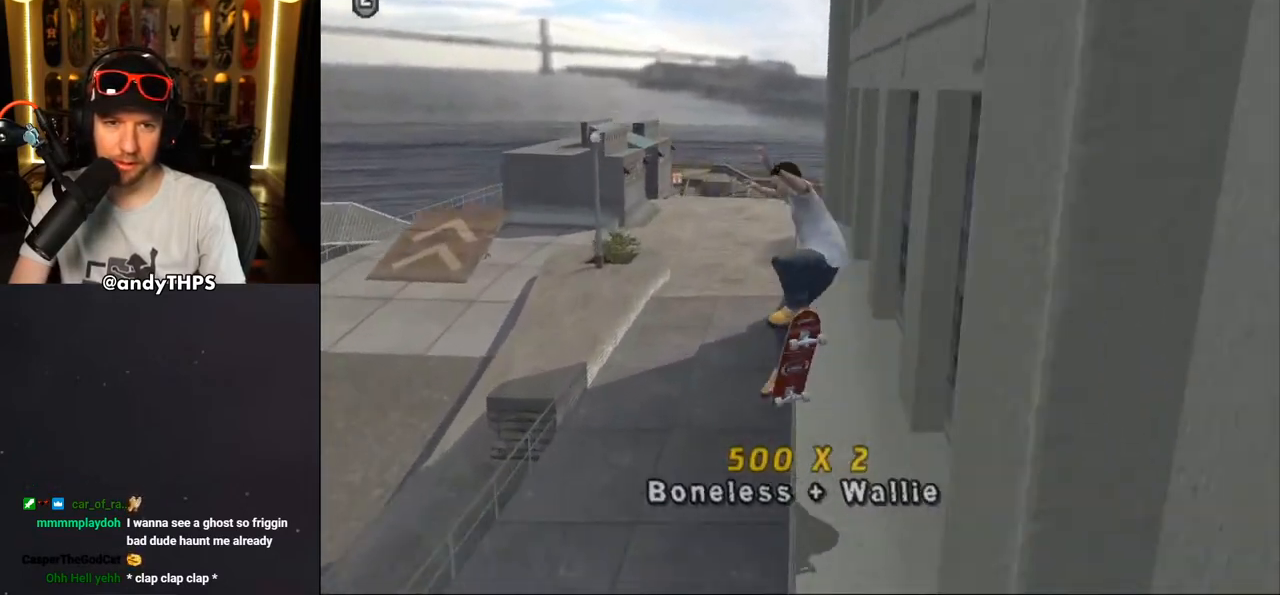
Gameplay with a controller (PlayStation layout); each line is a JSON object with the inputs held at the frame after it. "events" lists button and stick changes between this image and that frame as [ms after this image, input, new state], when the widget could be followed in between. Not read: L1 R2.
{"buttons": ["TRIANGLE", "L2", "DPAD_UP", "DPAD_LEFT"], "left_stick": "center", "right_stick": "center", "events": [[83, "CROSS", "up"], [150, "TRIANGLE", "down"], [267, "CROSS", "down"], [300, "CROSS", "up"], [400, "CROSS", "down"], [433, "CROSS", "up"]]}
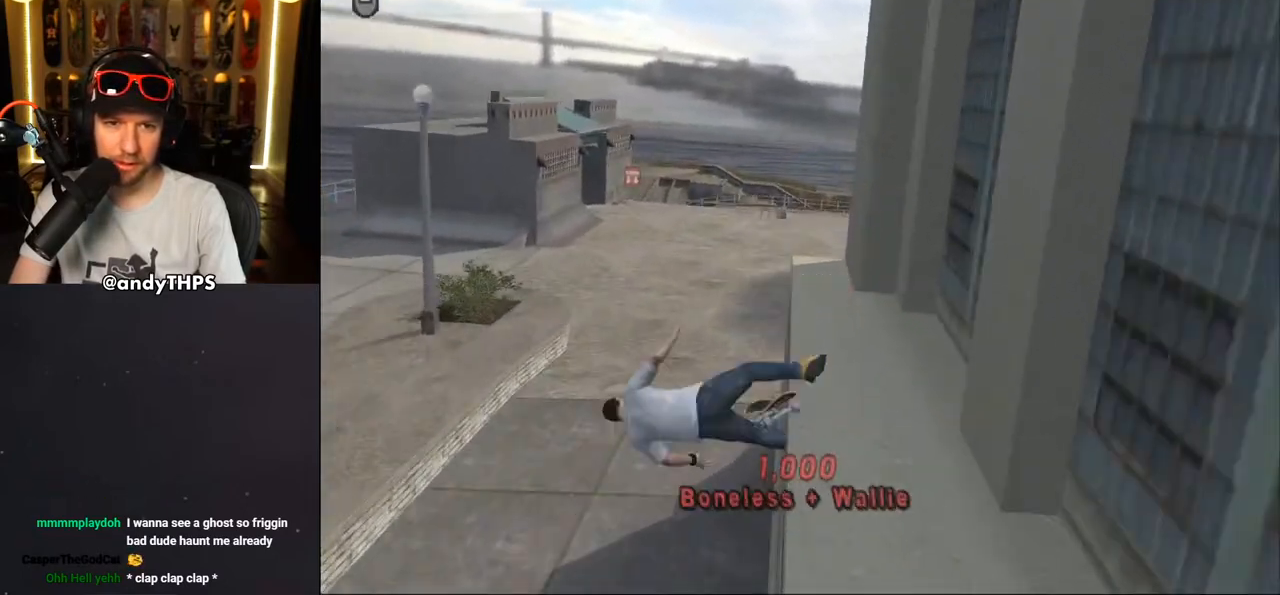
{"buttons": [], "left_stick": "center", "right_stick": "down-right", "events": [[150, "TRIANGLE", "up"], [267, "DPAD_LEFT", "up"], [317, "DPAD_UP", "up"], [350, "L2", "up"], [483, "right_stick", "down-right"]]}
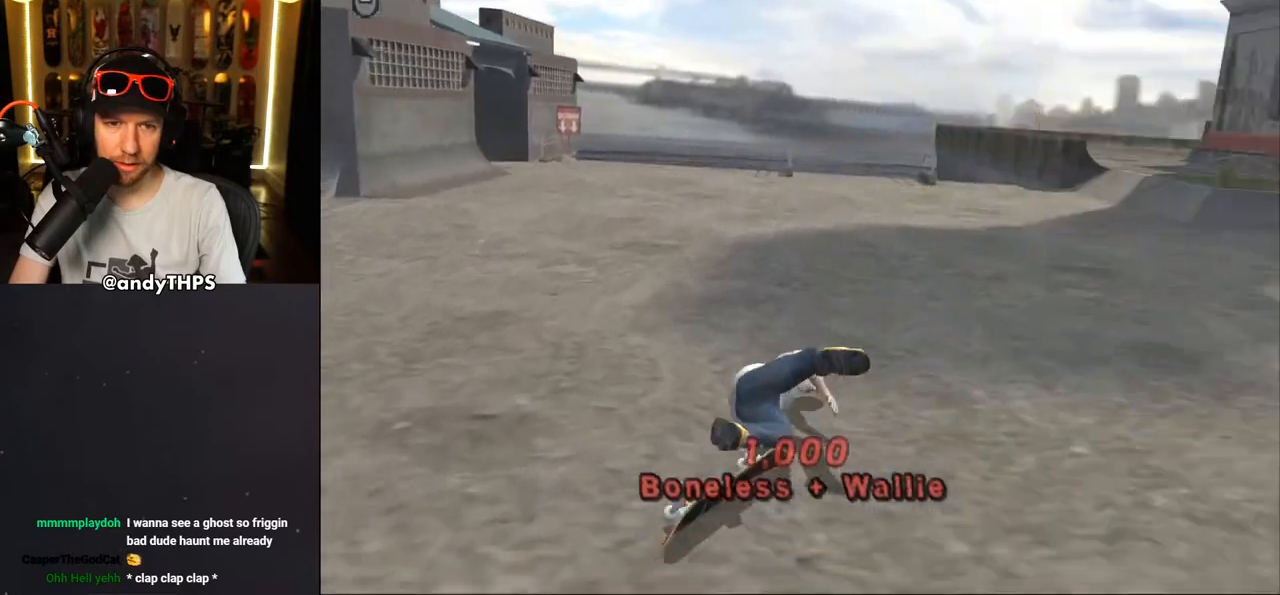
{"buttons": ["R1", "DPAD_UP", "DPAD_LEFT"], "left_stick": "center", "right_stick": "right", "events": [[17, "DPAD_LEFT", "down"], [83, "DPAD_UP", "down"], [117, "right_stick", "right"], [167, "R1", "down"], [300, "R1", "up"], [383, "R1", "down"]]}
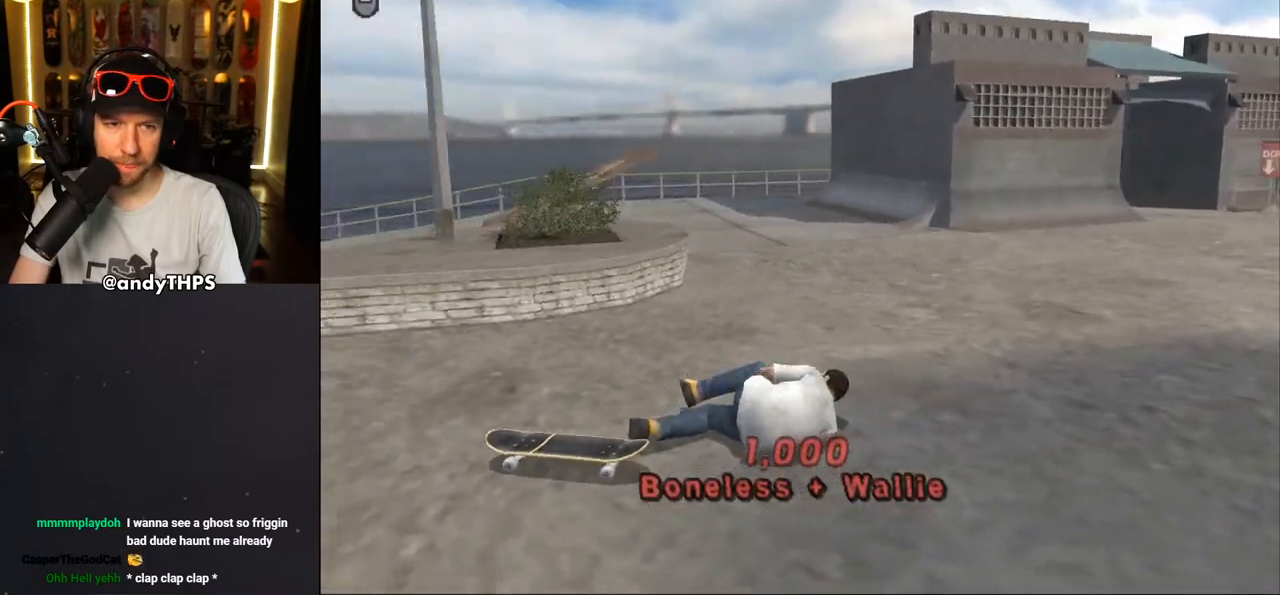
{"buttons": ["DPAD_LEFT"], "left_stick": "center", "right_stick": "center", "events": [[17, "R1", "up"], [83, "DPAD_UP", "up"], [117, "DPAD_LEFT", "up"], [217, "DPAD_LEFT", "down"], [417, "right_stick", "center"]]}
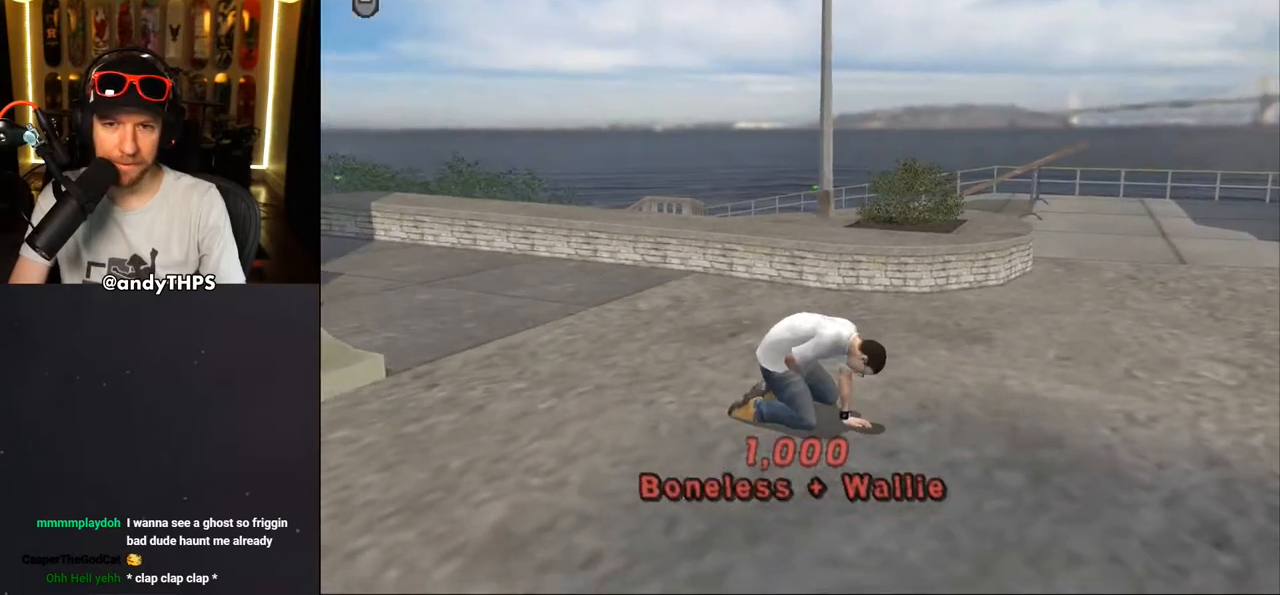
{"buttons": ["DPAD_RIGHT"], "left_stick": "center", "right_stick": "center", "events": [[117, "DPAD_UP", "down"], [200, "DPAD_UP", "up"], [317, "DPAD_LEFT", "up"], [450, "DPAD_RIGHT", "down"]]}
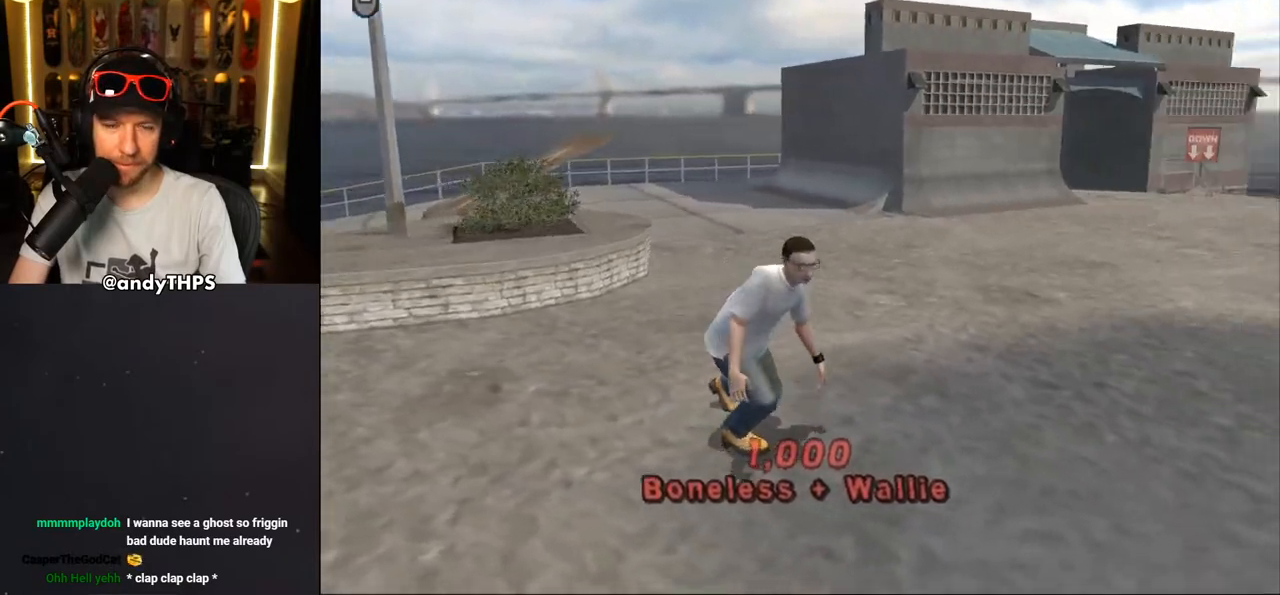
{"buttons": ["DPAD_RIGHT"], "left_stick": "center", "right_stick": "left", "events": [[17, "right_stick", "down-left"], [200, "R1", "down"], [333, "R1", "up"], [383, "right_stick", "left"]]}
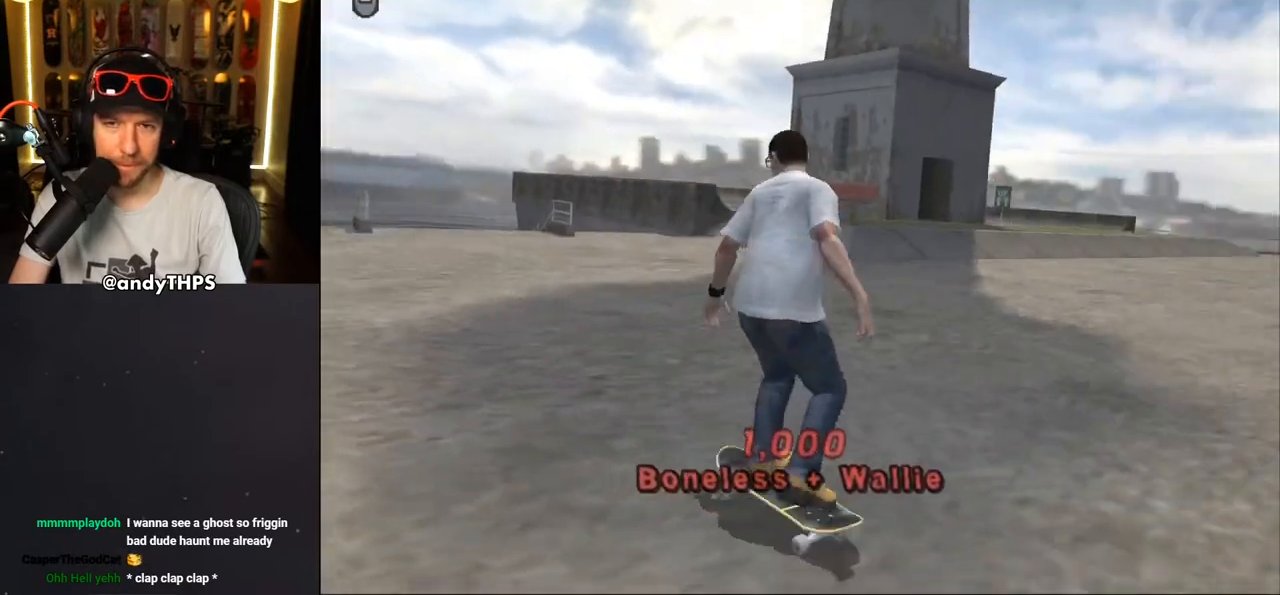
{"buttons": ["DPAD_RIGHT"], "left_stick": "center", "right_stick": "down-left", "events": [[400, "right_stick", "down-left"]]}
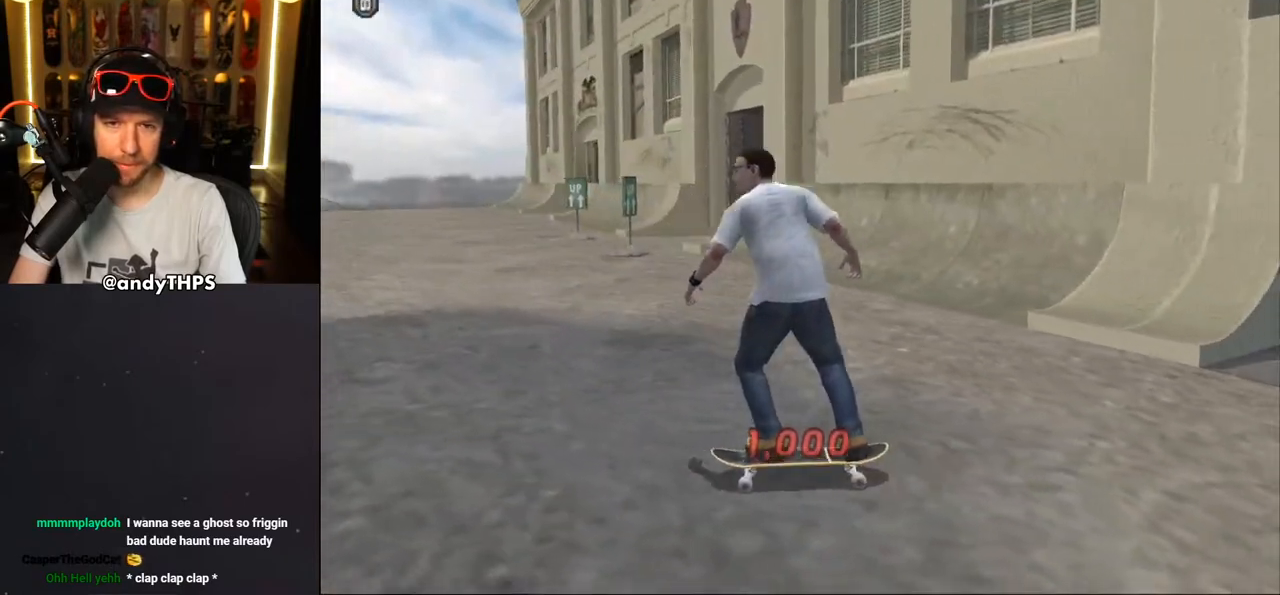
{"buttons": [], "left_stick": "center", "right_stick": "center", "events": [[17, "DPAD_RIGHT", "up"], [83, "right_stick", "down-right"], [367, "right_stick", "center"]]}
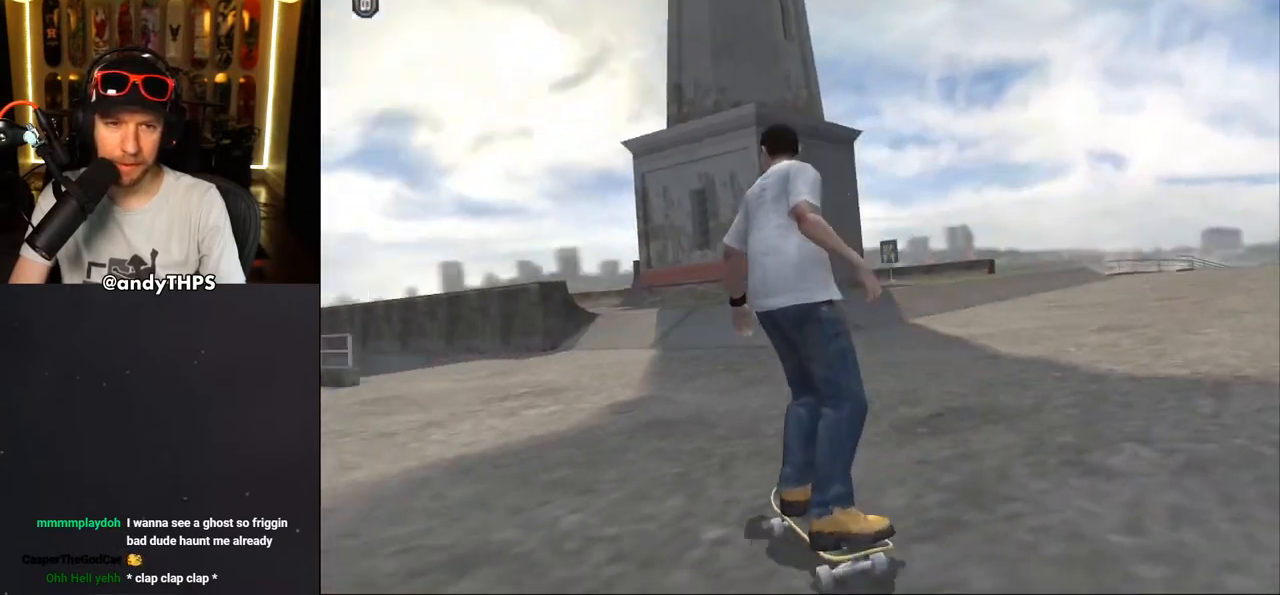
{"buttons": ["CROSS"], "left_stick": "center", "right_stick": "center", "events": [[350, "CROSS", "down"]]}
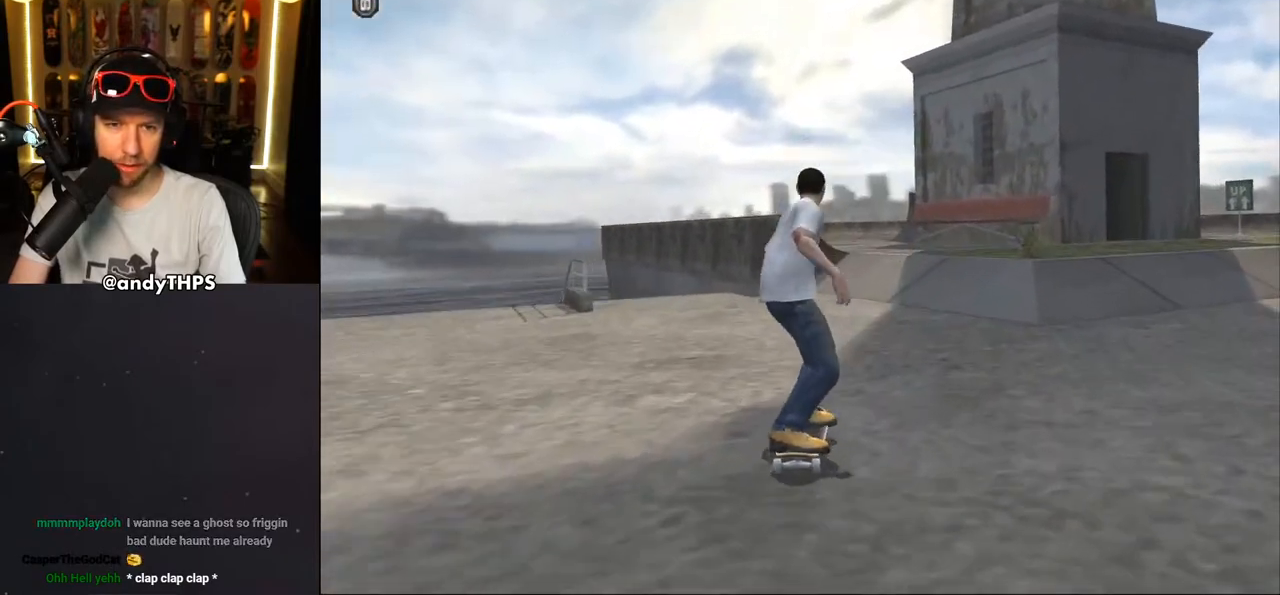
{"buttons": [], "left_stick": "center", "right_stick": "center", "events": [[133, "DPAD_RIGHT", "down"], [217, "DPAD_RIGHT", "up"], [383, "DPAD_LEFT", "down"], [400, "DPAD_UP", "down"], [417, "CROSS", "up"], [433, "DPAD_UP", "up"], [483, "DPAD_LEFT", "up"]]}
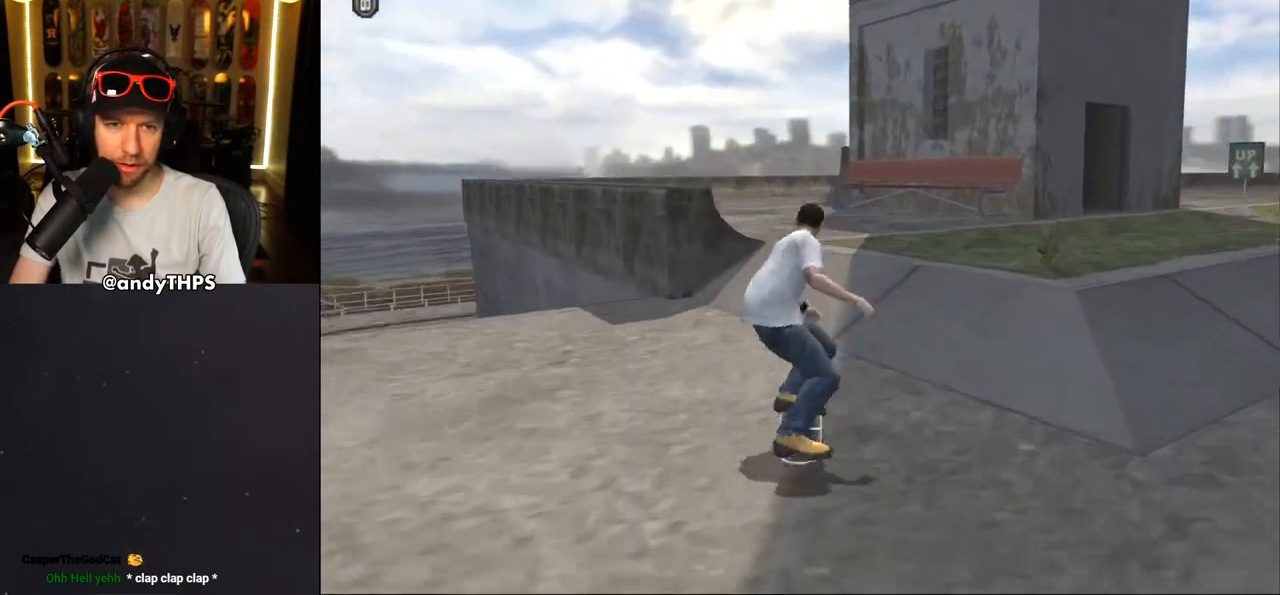
{"buttons": ["CROSS", "DPAD_UP", "DPAD_LEFT"], "left_stick": "center", "right_stick": "center", "events": [[417, "CROSS", "down"], [433, "DPAD_LEFT", "down"], [483, "DPAD_UP", "down"]]}
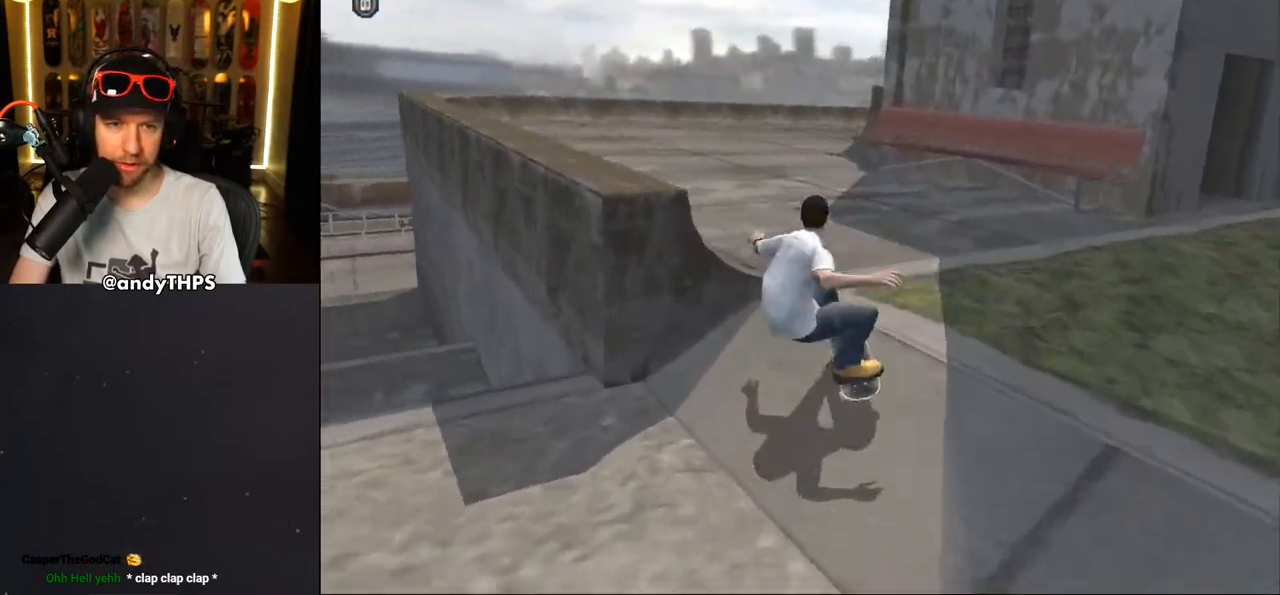
{"buttons": ["L2", "DPAD_UP", "DPAD_LEFT"], "left_stick": "center", "right_stick": "center", "events": [[17, "CROSS", "up"], [33, "L2", "down"]]}
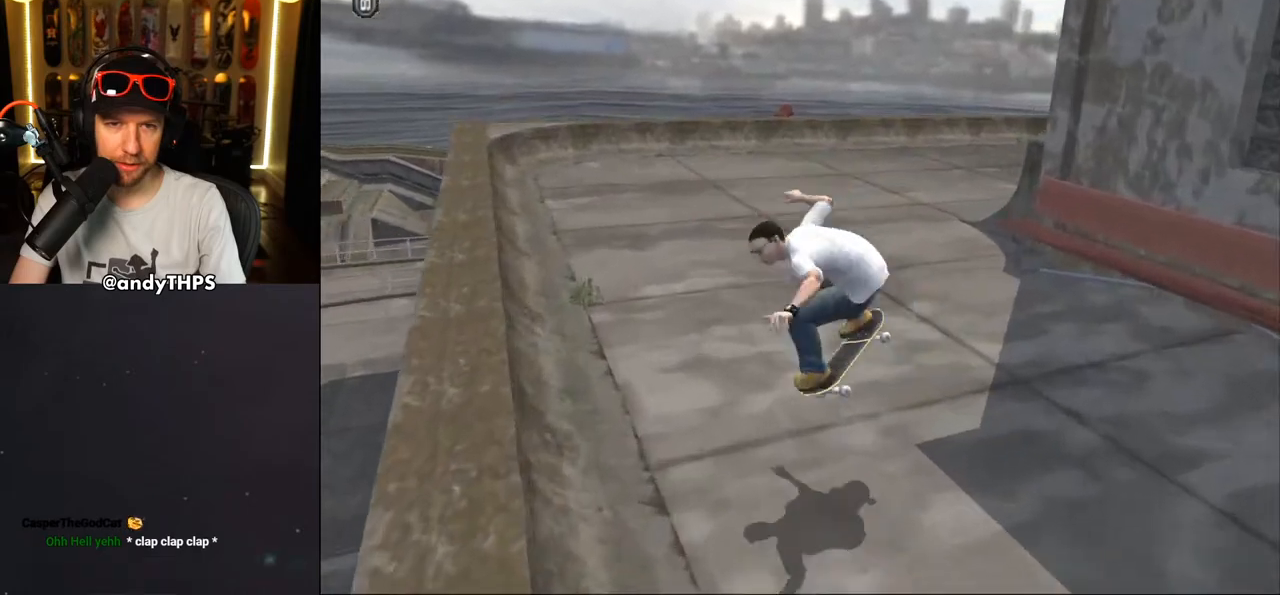
{"buttons": ["CROSS", "DPAD_LEFT"], "left_stick": "center", "right_stick": "center", "events": [[33, "DPAD_LEFT", "up"], [33, "DPAD_UP", "up"], [33, "L2", "up"], [167, "DPAD_DOWN", "down"], [217, "CROSS", "down"], [250, "L2", "down"], [283, "R1", "down"], [400, "DPAD_DOWN", "up"], [400, "L2", "up"], [417, "R1", "up"], [467, "DPAD_LEFT", "down"]]}
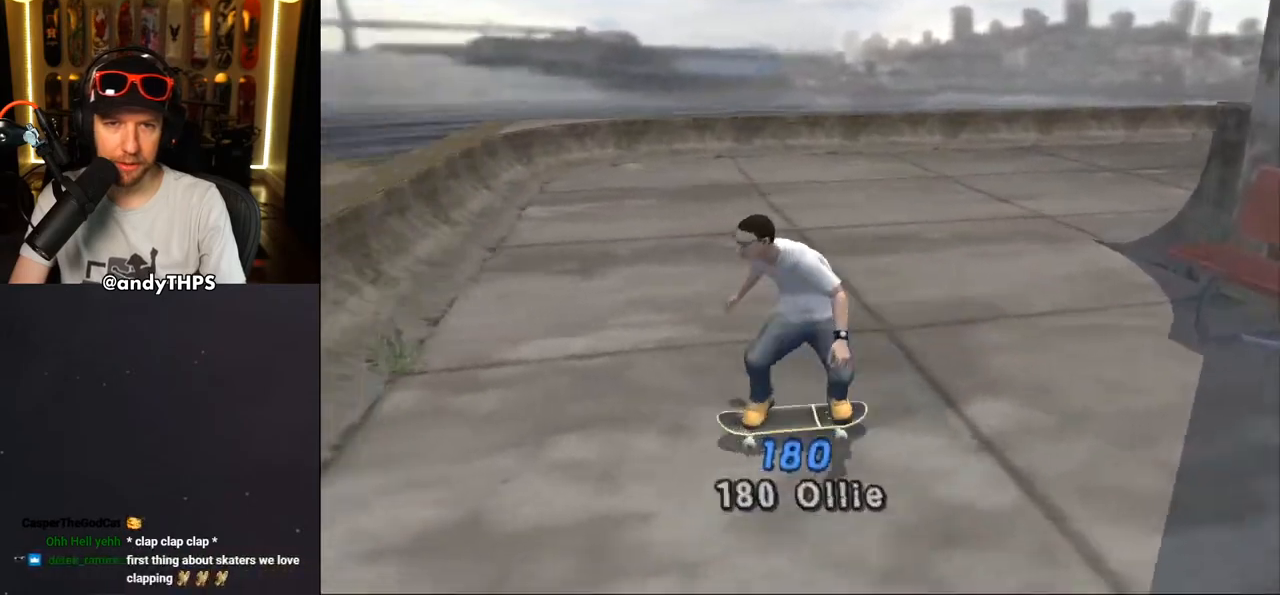
{"buttons": ["CROSS", "DPAD_LEFT"], "left_stick": "center", "right_stick": "center", "events": [[133, "DPAD_LEFT", "up"], [483, "DPAD_LEFT", "down"]]}
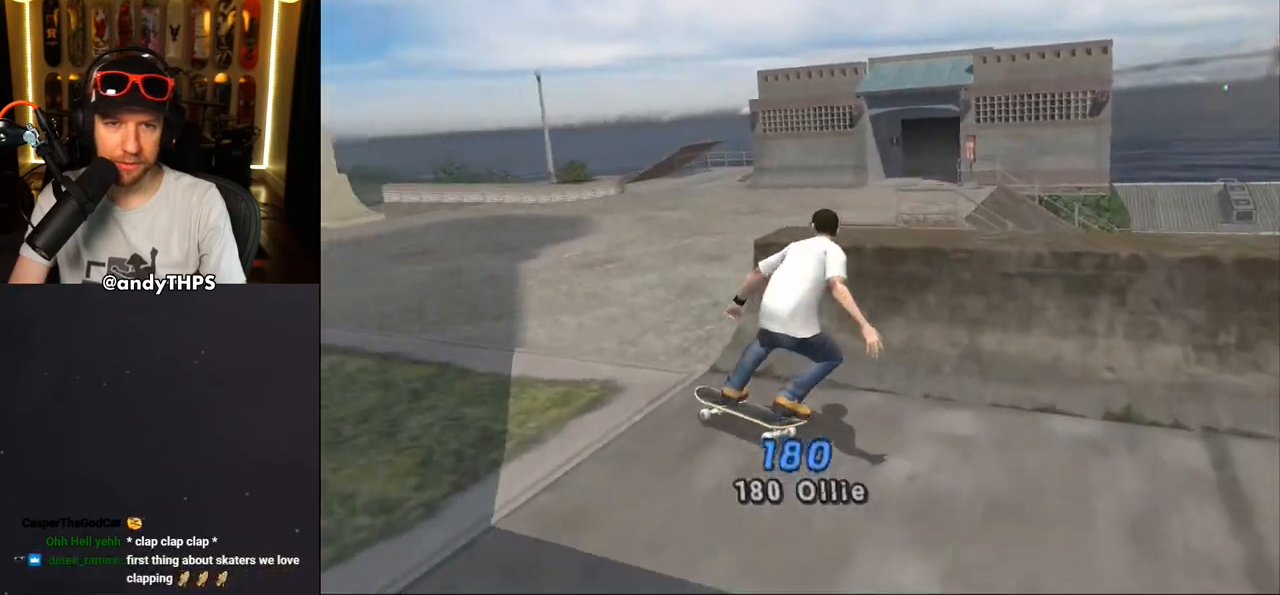
{"buttons": ["CROSS", "L2", "DPAD_LEFT"], "left_stick": "center", "right_stick": "center", "events": [[17, "DPAD_UP", "down"], [67, "L2", "down"], [133, "CROSS", "up"], [233, "CROSS", "down"], [233, "DPAD_UP", "up"], [283, "DPAD_DOWN", "down"], [433, "DPAD_DOWN", "up"]]}
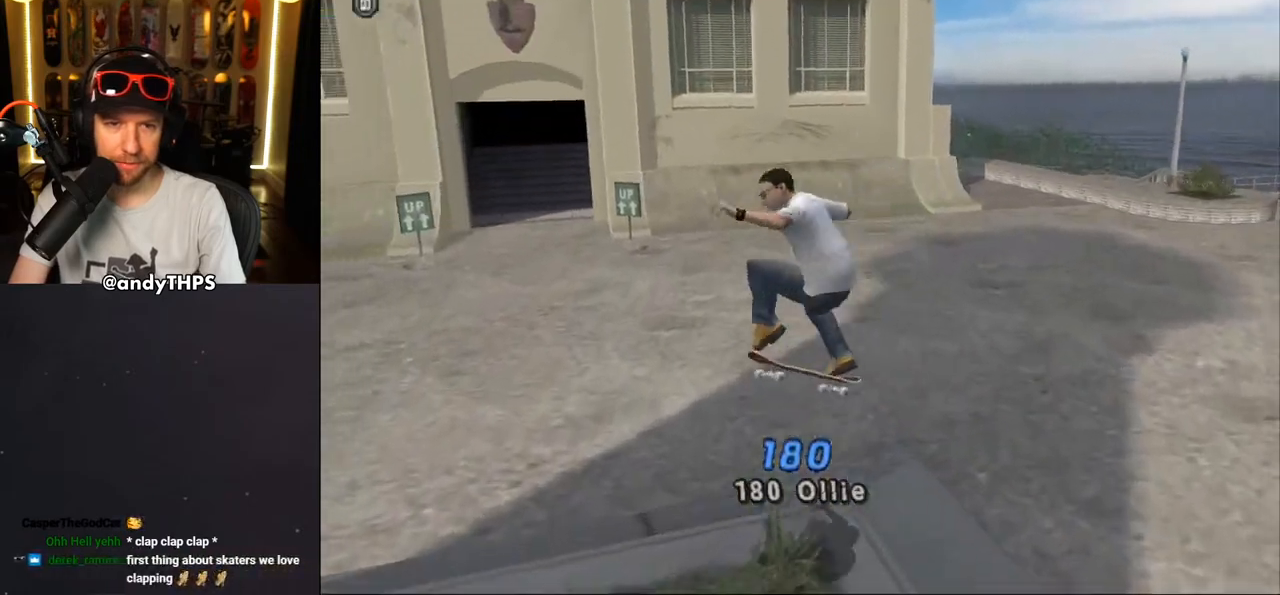
{"buttons": ["CROSS", "DPAD_DOWN", "DPAD_LEFT"], "left_stick": "center", "right_stick": "center", "events": [[67, "DPAD_UP", "down"], [83, "DPAD_UP", "up"], [117, "DPAD_LEFT", "up"], [150, "L2", "up"], [183, "DPAD_LEFT", "down"], [233, "DPAD_DOWN", "down"]]}
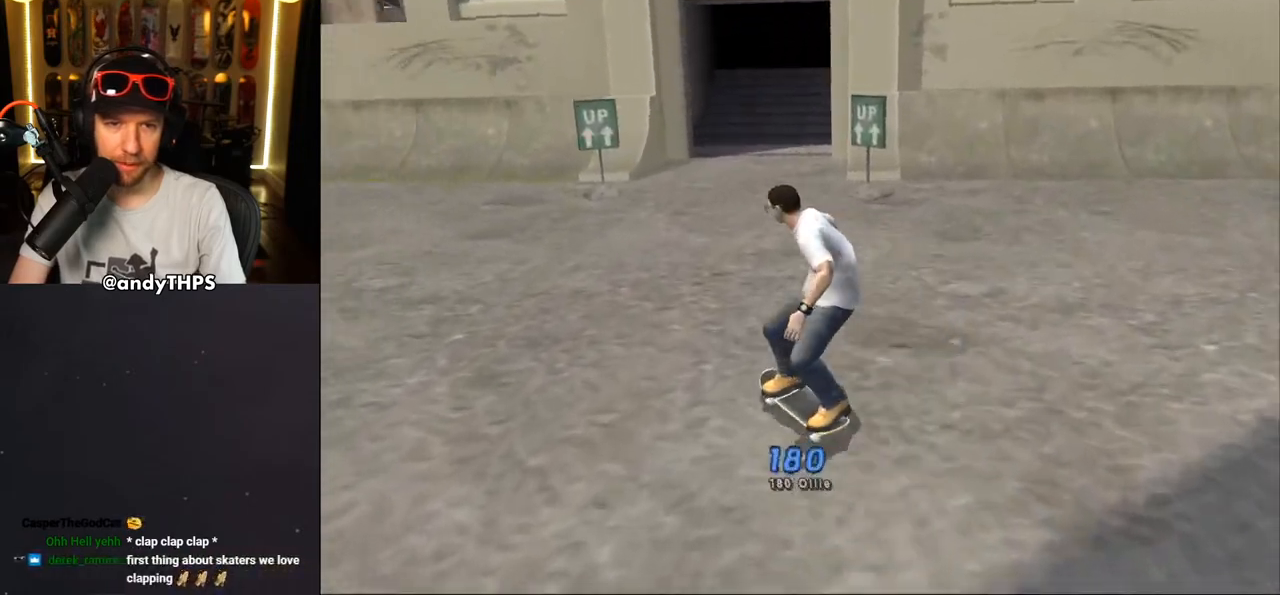
{"buttons": ["CROSS", "DPAD_DOWN", "DPAD_RIGHT"], "left_stick": "center", "right_stick": "center", "events": [[317, "DPAD_DOWN", "up"], [350, "DPAD_LEFT", "up"], [417, "DPAD_RIGHT", "down"], [433, "DPAD_DOWN", "down"]]}
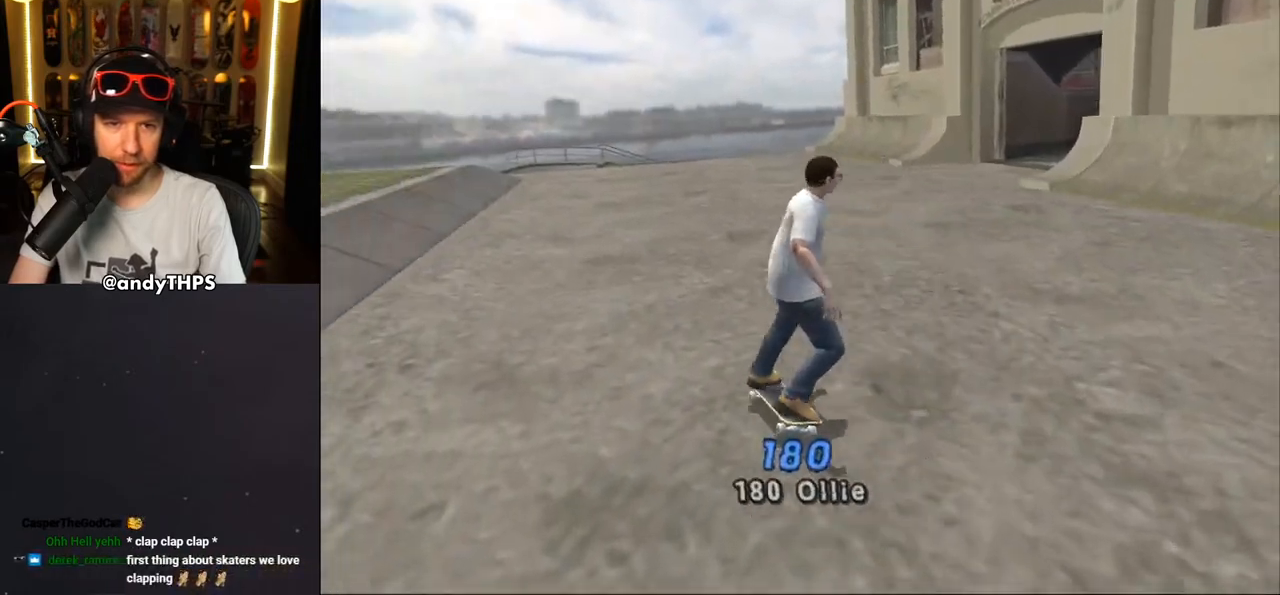
{"buttons": ["CROSS"], "left_stick": "center", "right_stick": "center", "events": [[183, "DPAD_DOWN", "up"], [350, "DPAD_RIGHT", "up"]]}
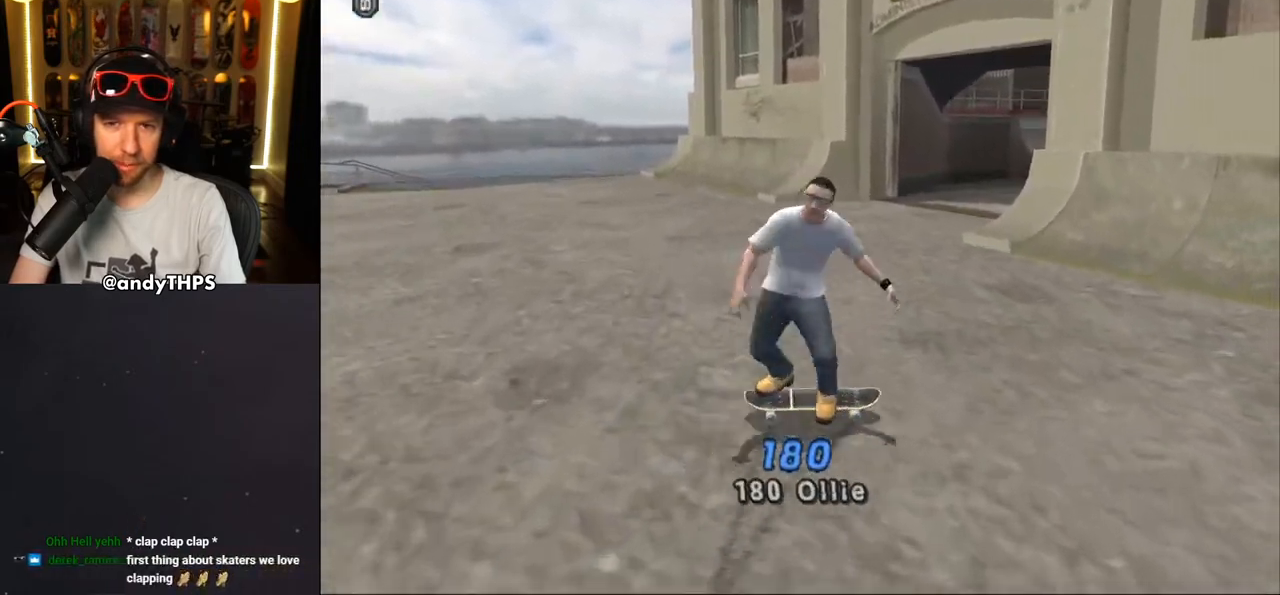
{"buttons": ["CROSS", "L2", "R1", "DPAD_DOWN"], "left_stick": "center", "right_stick": "center", "events": [[333, "DPAD_DOWN", "down"], [450, "L2", "down"], [483, "R1", "down"]]}
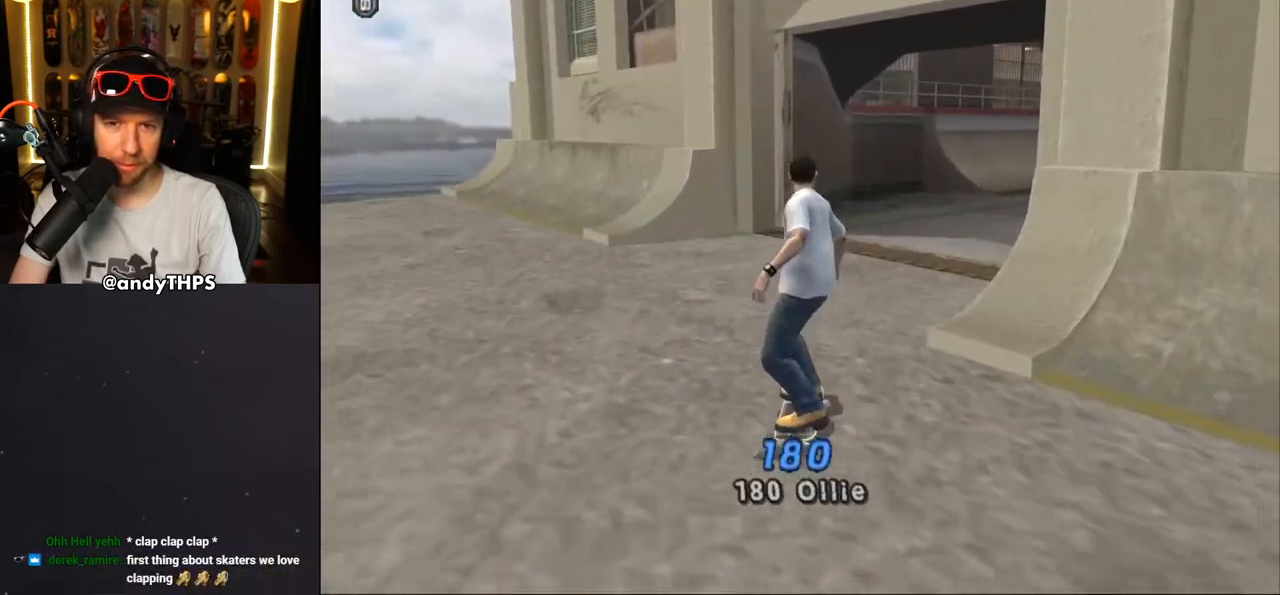
{"buttons": ["CROSS", "DPAD_LEFT"], "left_stick": "center", "right_stick": "center", "events": [[117, "DPAD_DOWN", "up"], [117, "DPAD_LEFT", "down"], [117, "L2", "up"], [117, "R1", "up"], [367, "DPAD_LEFT", "up"], [467, "DPAD_LEFT", "down"]]}
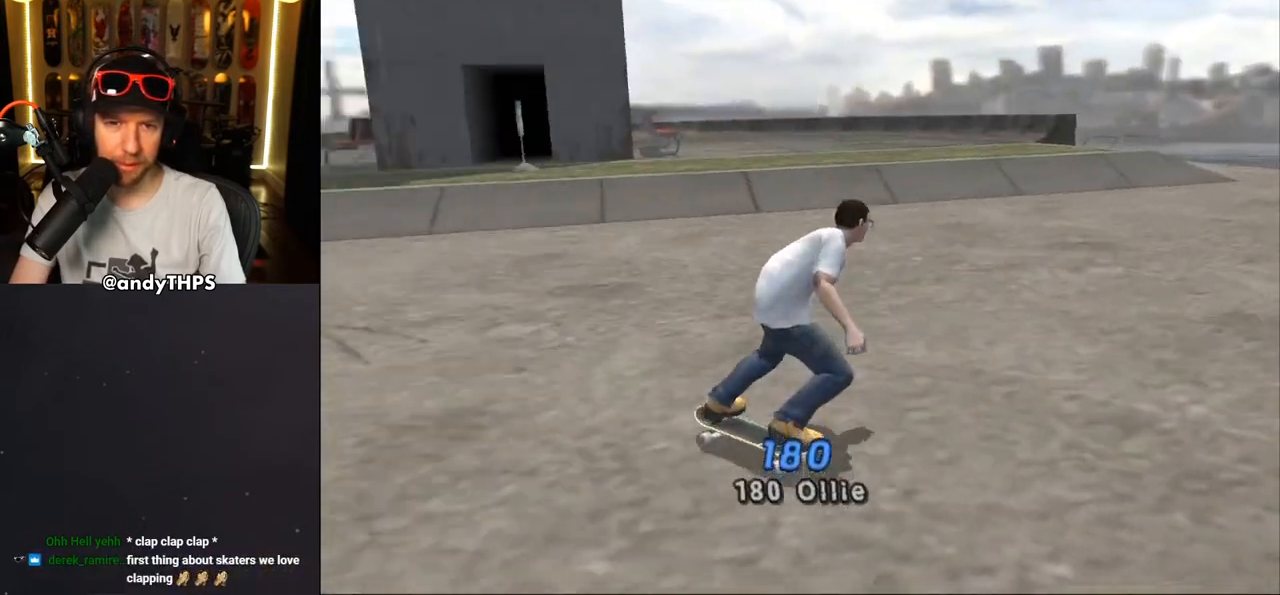
{"buttons": ["CROSS", "DPAD_LEFT"], "left_stick": "center", "right_stick": "center", "events": [[133, "DPAD_LEFT", "up"], [333, "DPAD_DOWN", "down"], [450, "DPAD_LEFT", "down"], [483, "DPAD_DOWN", "up"]]}
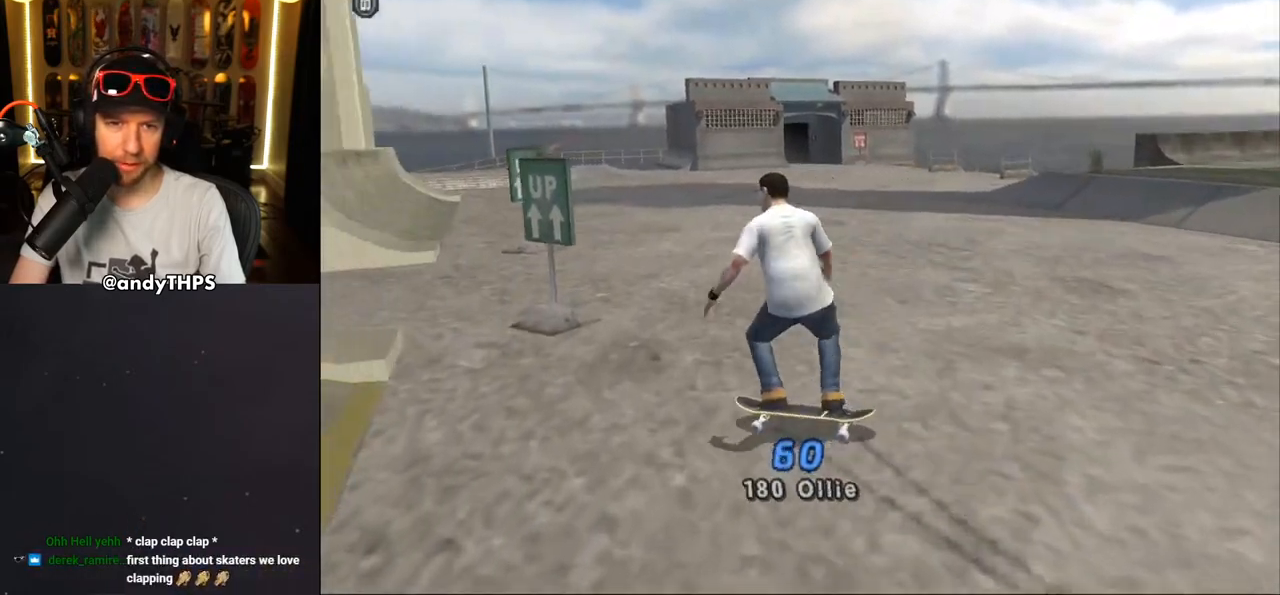
{"buttons": ["CROSS"], "left_stick": "center", "right_stick": "center", "events": [[50, "DPAD_DOWN", "down"], [100, "DPAD_LEFT", "up"], [250, "DPAD_DOWN", "up"]]}
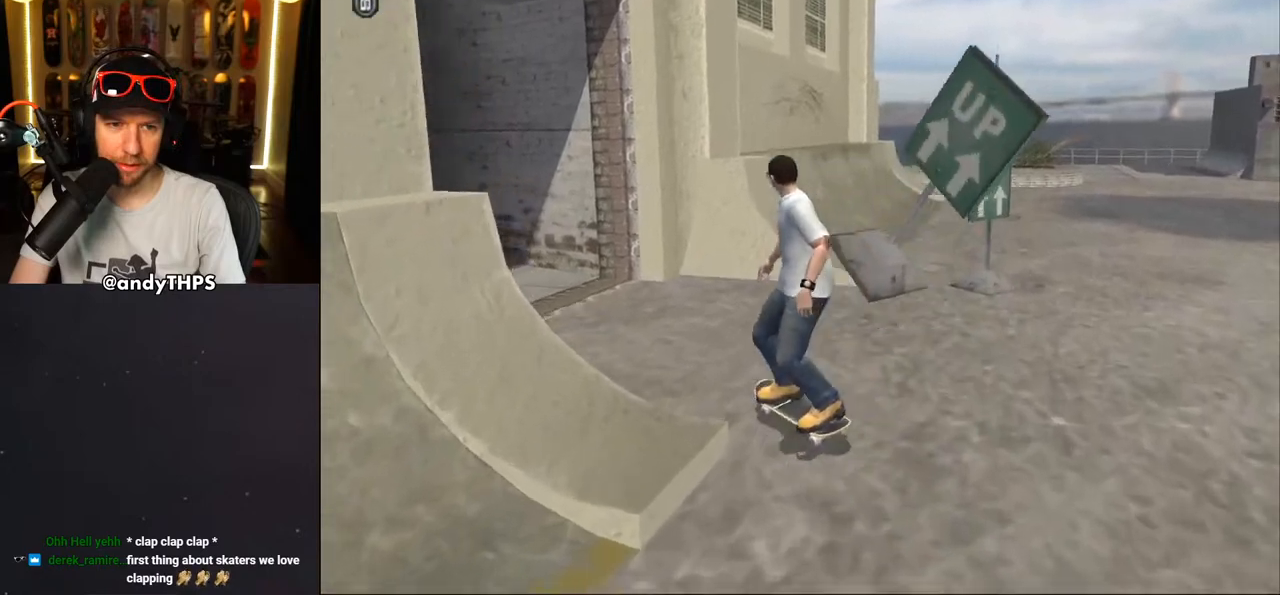
{"buttons": ["CROSS"], "left_stick": "center", "right_stick": "center", "events": [[33, "DPAD_LEFT", "down"], [67, "DPAD_DOWN", "down"], [300, "DPAD_DOWN", "up"], [333, "DPAD_LEFT", "up"]]}
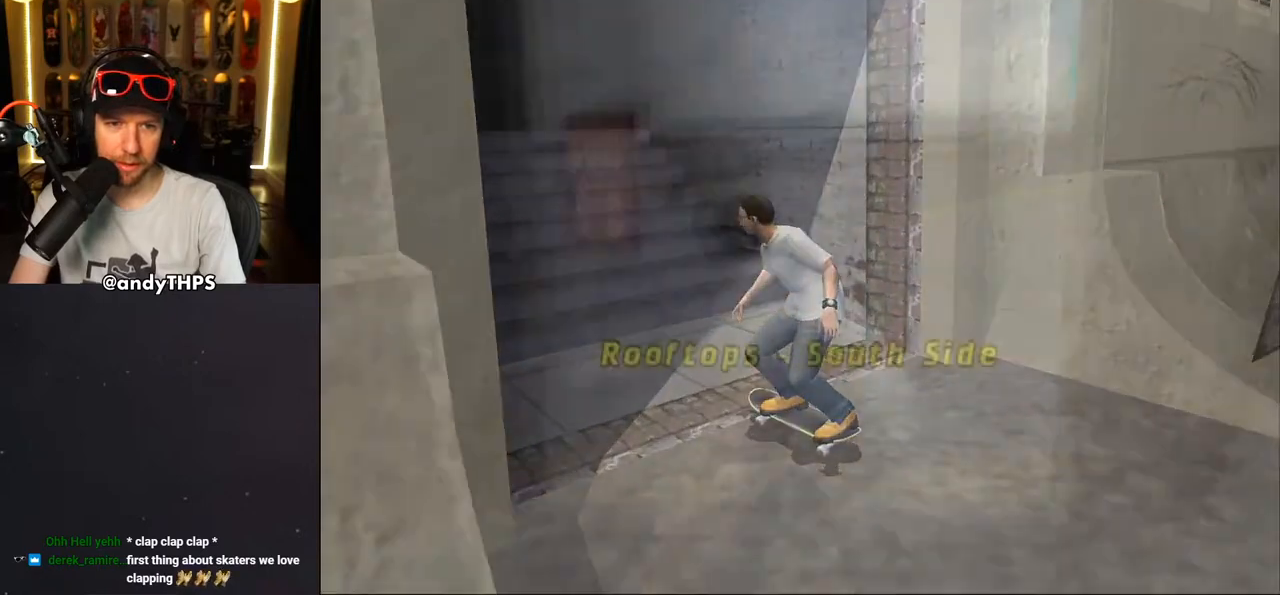
{"buttons": ["CROSS", "DPAD_DOWN"], "left_stick": "center", "right_stick": "center", "events": [[117, "DPAD_DOWN", "down"], [467, "DPAD_DOWN", "up"], [483, "DPAD_DOWN", "down"]]}
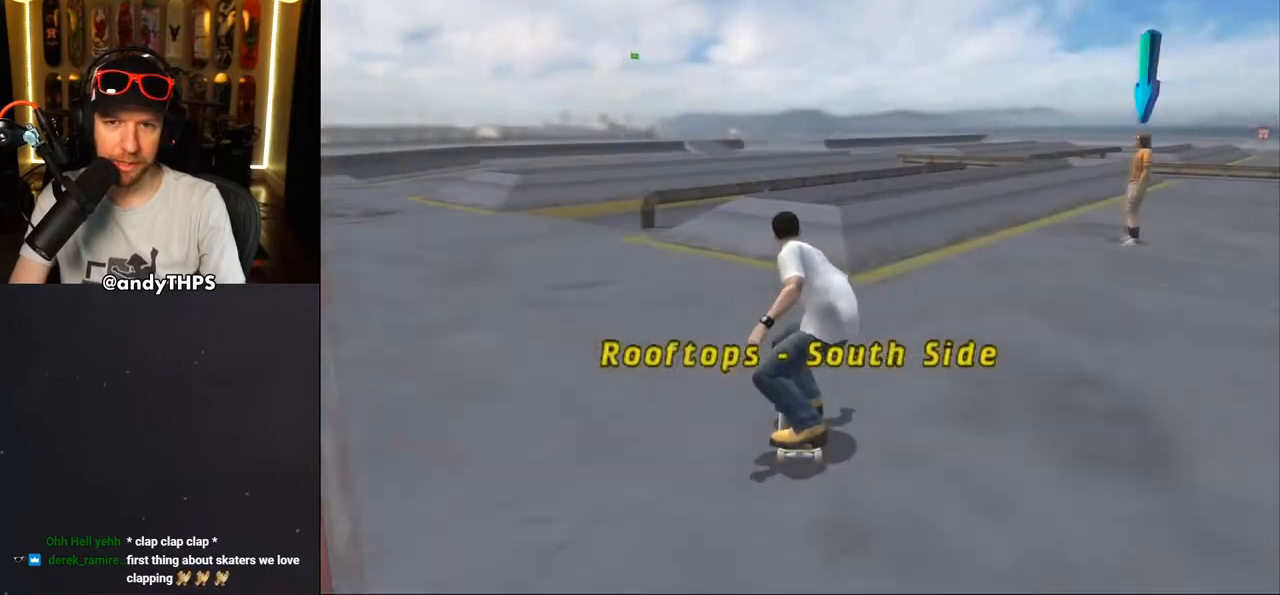
{"buttons": ["CROSS", "DPAD_LEFT"], "left_stick": "center", "right_stick": "center", "events": [[17, "DPAD_RIGHT", "down"], [167, "DPAD_DOWN", "up"], [383, "DPAD_RIGHT", "up"], [483, "DPAD_LEFT", "down"]]}
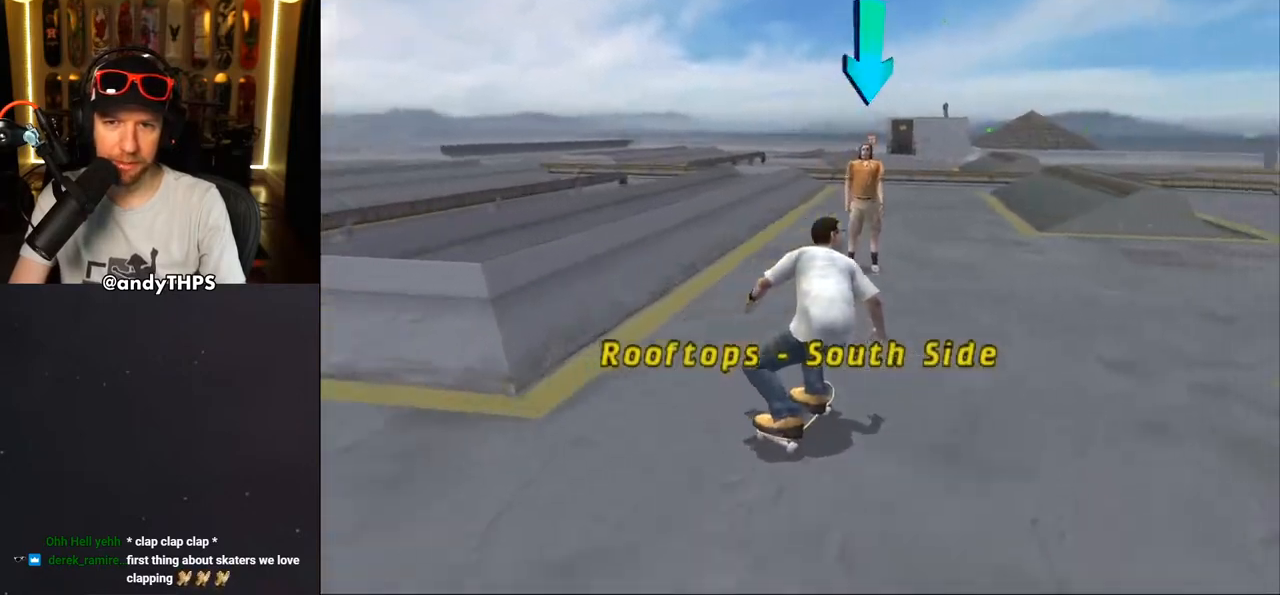
{"buttons": ["CROSS"], "left_stick": "center", "right_stick": "center", "events": [[17, "DPAD_UP", "down"], [117, "DPAD_UP", "up"], [133, "DPAD_LEFT", "up"], [233, "CIRCLE", "down"], [450, "CIRCLE", "up"]]}
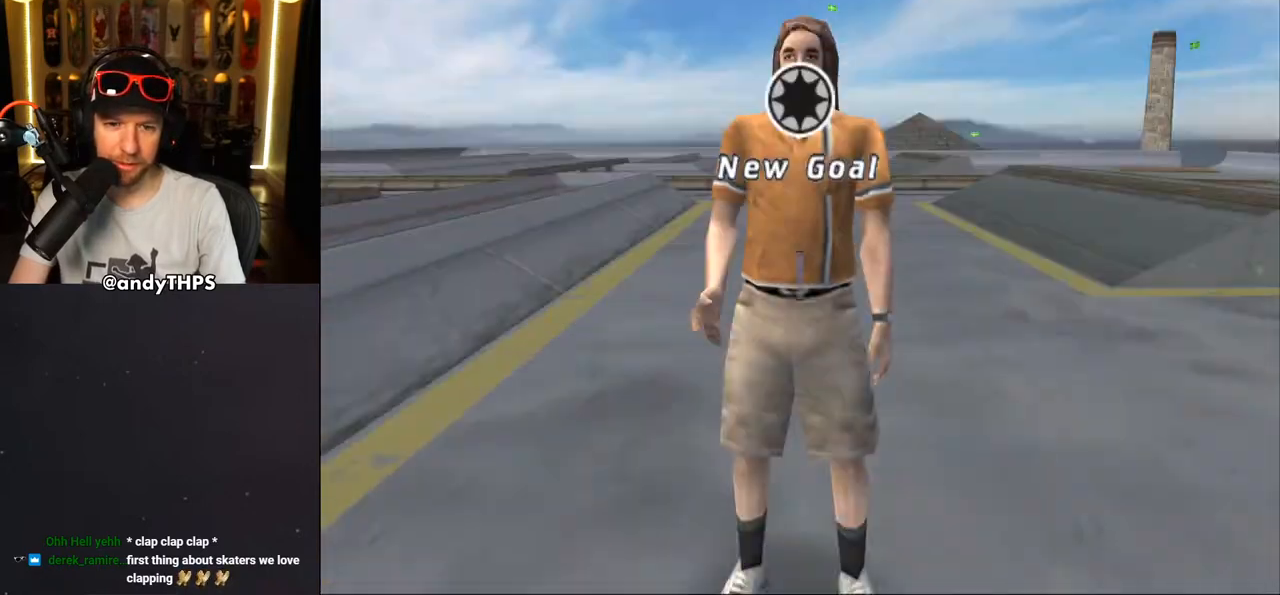
{"buttons": [], "left_stick": "center", "right_stick": "center", "events": [[250, "CROSS", "up"]]}
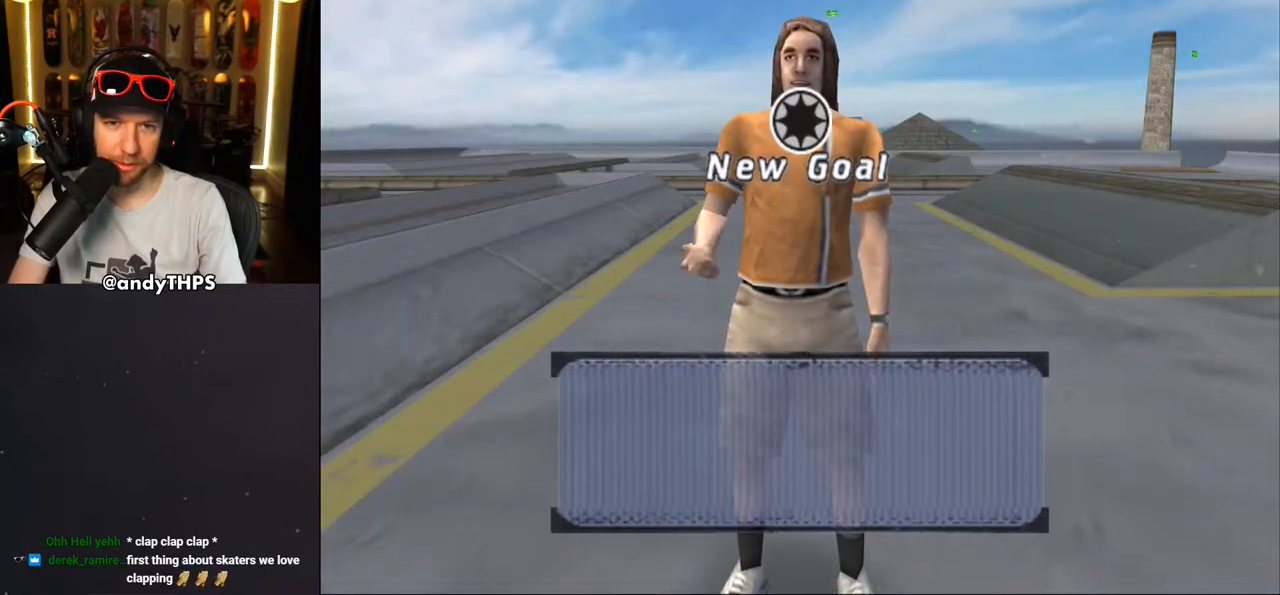
{"buttons": [], "left_stick": "center", "right_stick": "center", "events": []}
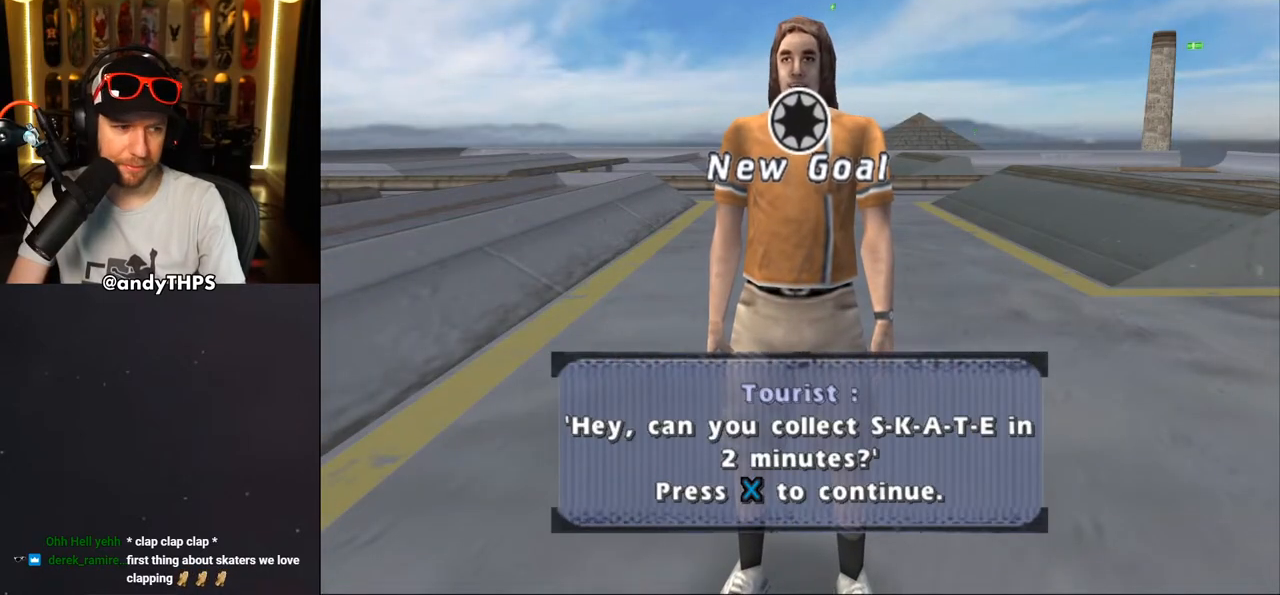
{"buttons": [], "left_stick": "center", "right_stick": "center", "events": []}